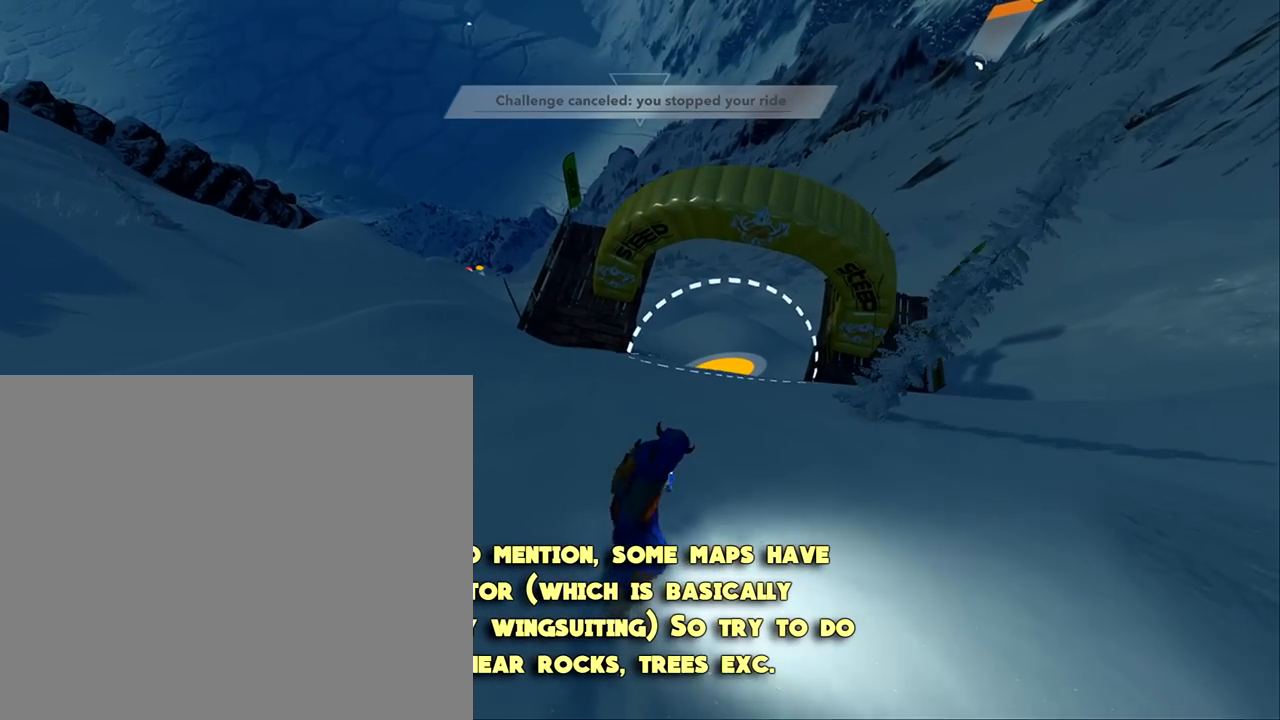
Gameplay with a controller (Xbox layout); each line is a JSON object with the inputs held at the frame after it. "events" lists button and stick changes between this image and that frame as [ms after this image, input, new state], when the widget could be followed in between. Not read: R3.
{"buttons": [], "left_stick": "up", "right_stick": "right"}
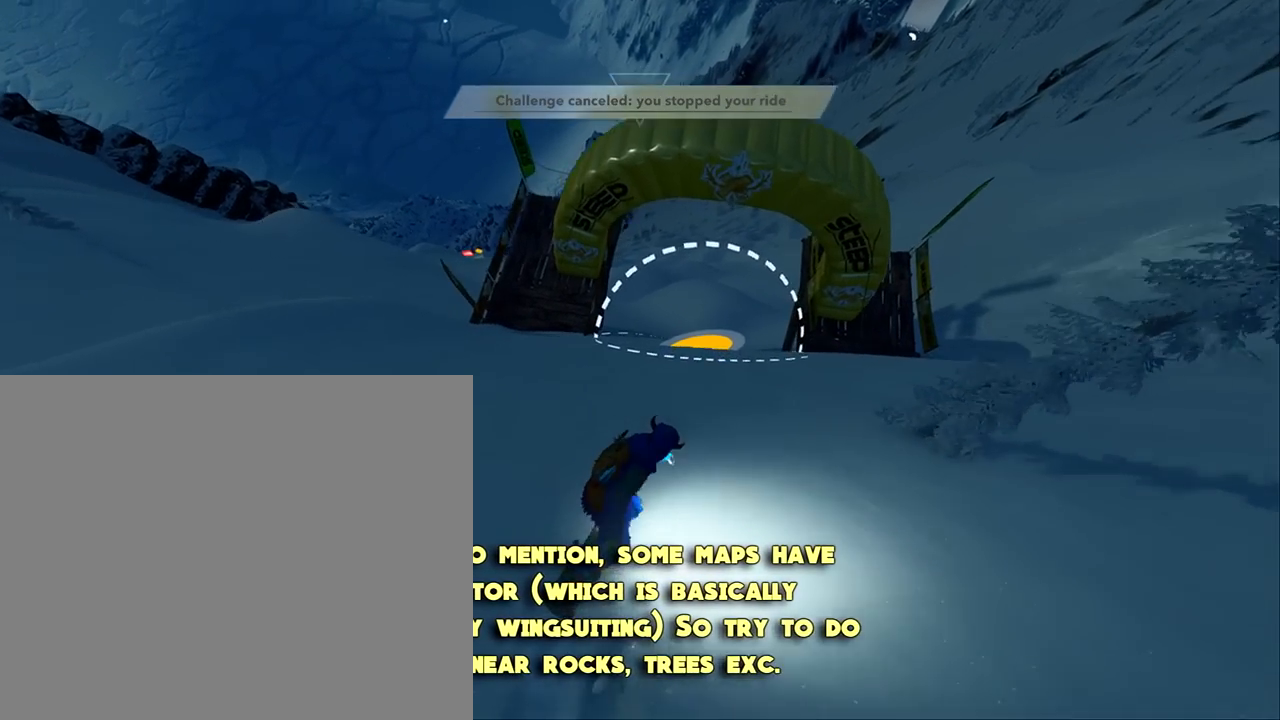
{"buttons": [], "left_stick": "up", "right_stick": "center", "events": [[83, "right_stick", "center"]]}
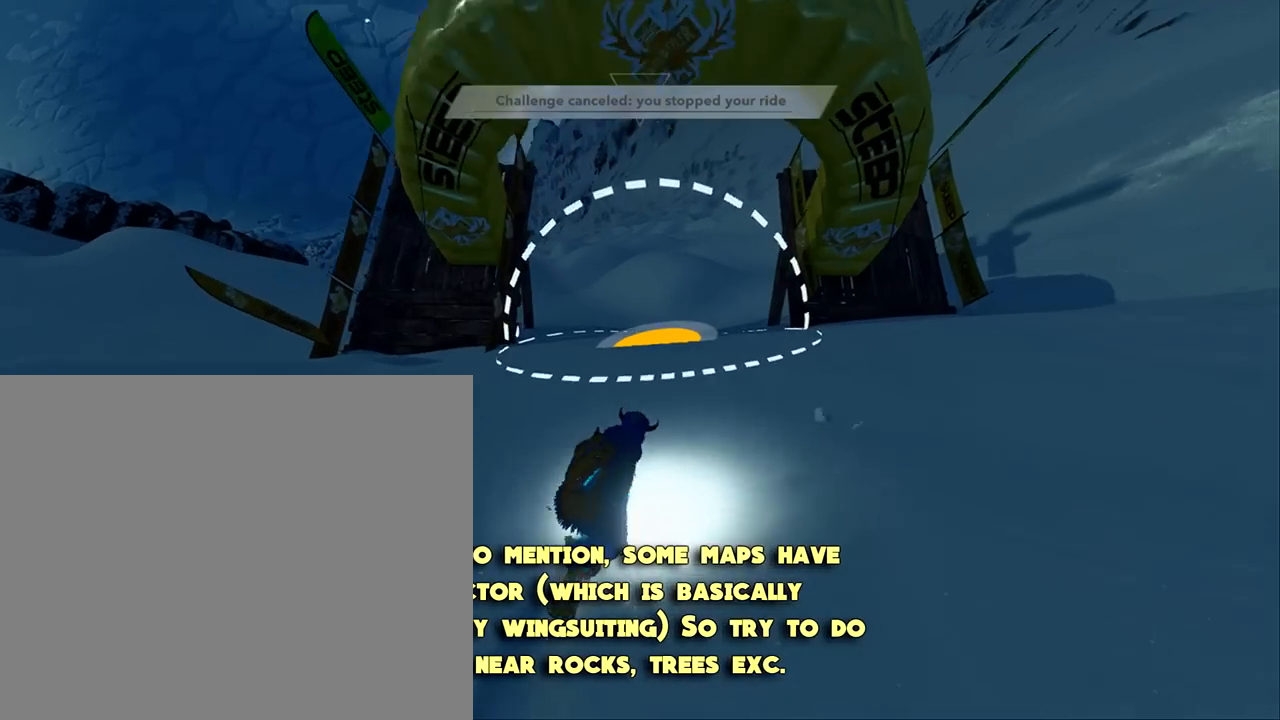
{"buttons": [], "left_stick": "up", "right_stick": "center", "events": []}
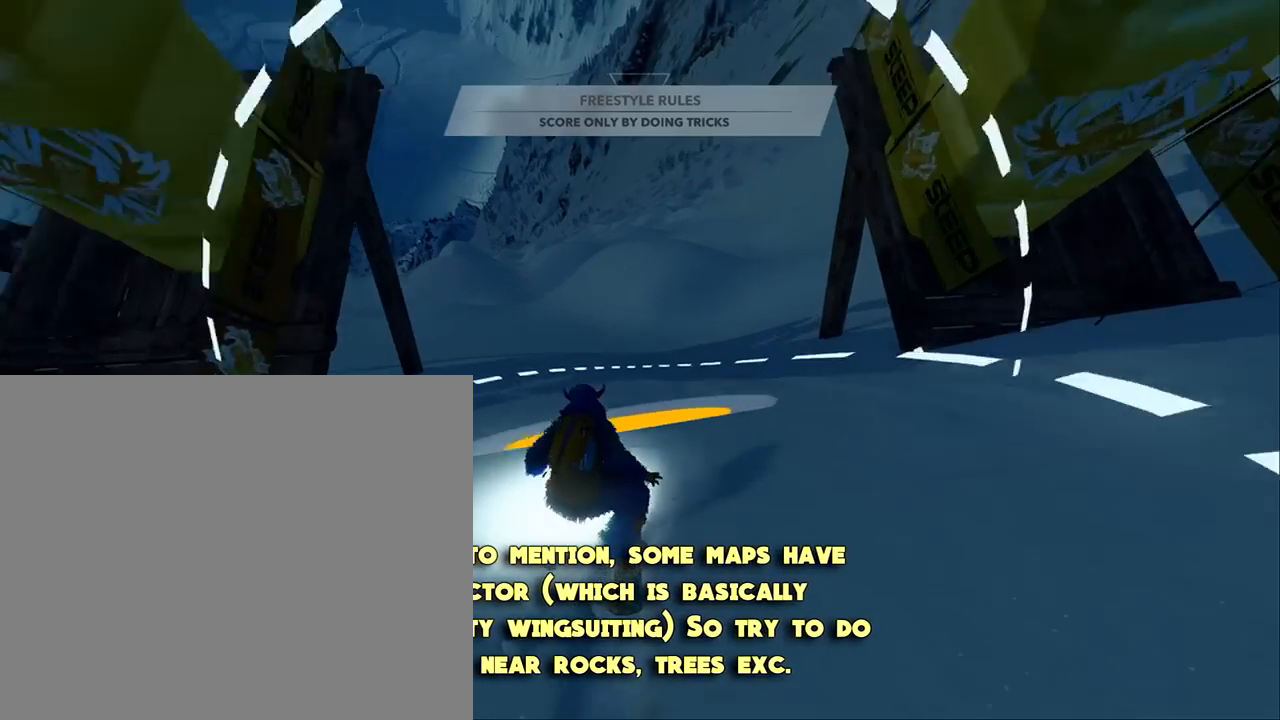
{"buttons": [], "left_stick": "up", "right_stick": "center", "events": []}
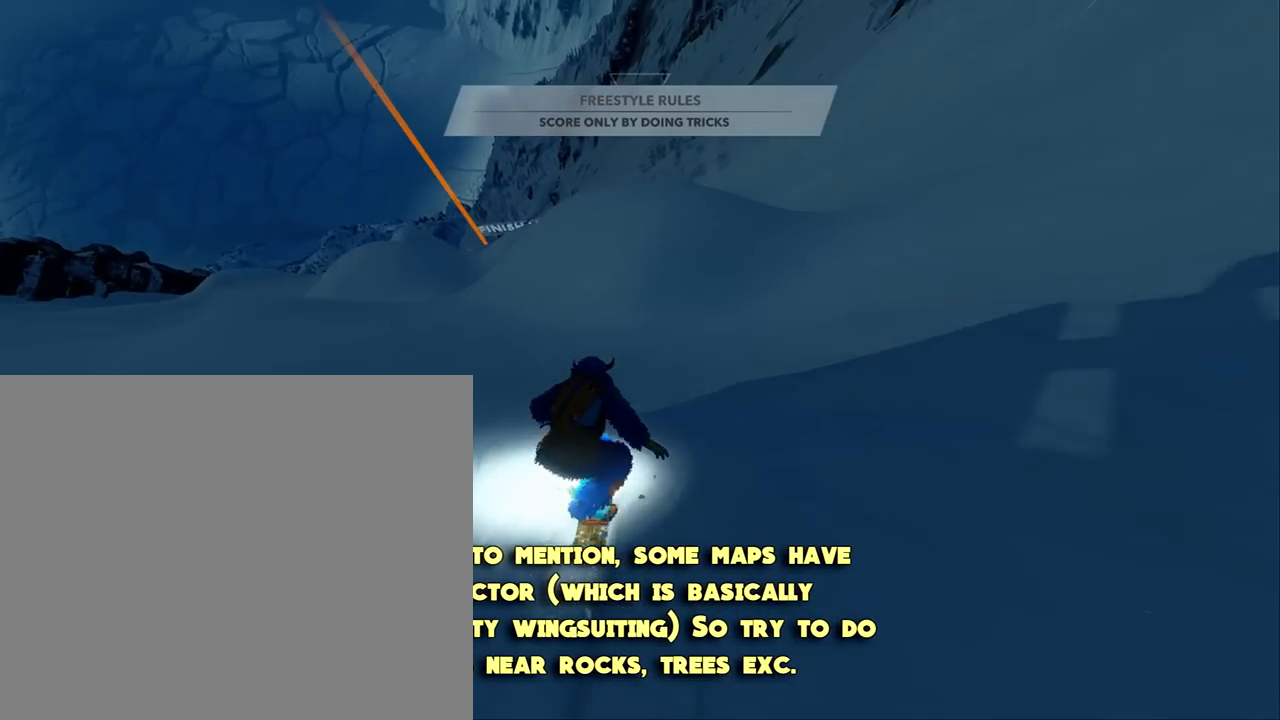
{"buttons": [], "left_stick": "up", "right_stick": "up-left", "events": [[100, "left_stick", "up-left"], [250, "R2", "down"], [417, "R2", "up"], [417, "left_stick", "center"], [450, "right_stick", "up-left"], [483, "left_stick", "up"]]}
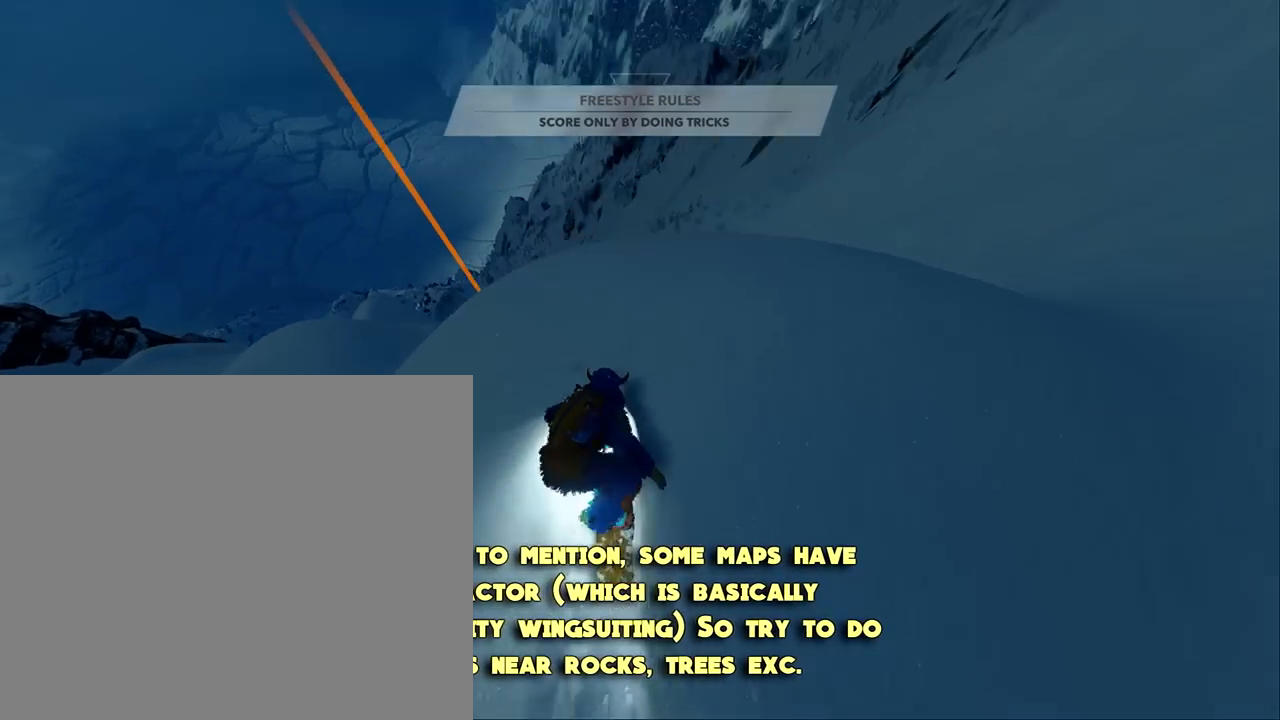
{"buttons": ["R2"], "left_stick": "up", "right_stick": "right", "events": [[17, "R2", "down"], [83, "right_stick", "up"], [217, "right_stick", "up-right"], [317, "right_stick", "right"]]}